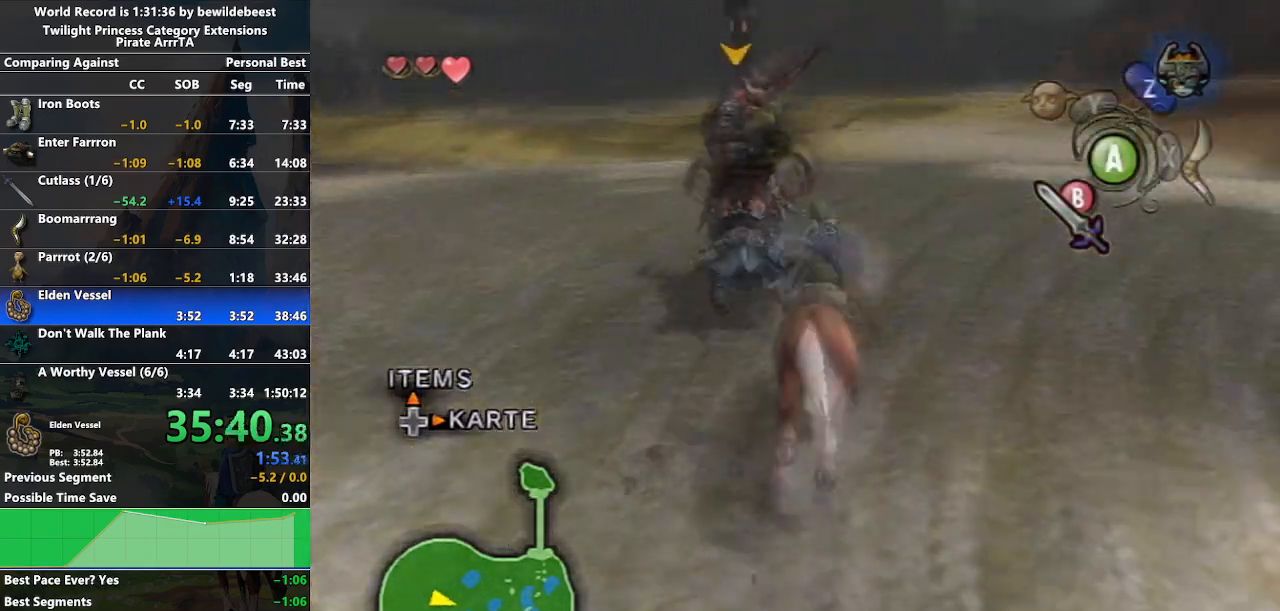
Gameplay with a controller (Nintendo layout); each line is a JSON object with the inputs held at the frame after it. "events" lists button and stick changes between this image and that frame as [ms after this image, input, new state], when the widget could be followed in between. Not read: L3 R3.
{"buttons": [], "left_stick": "up", "right_stick": "center", "events": []}
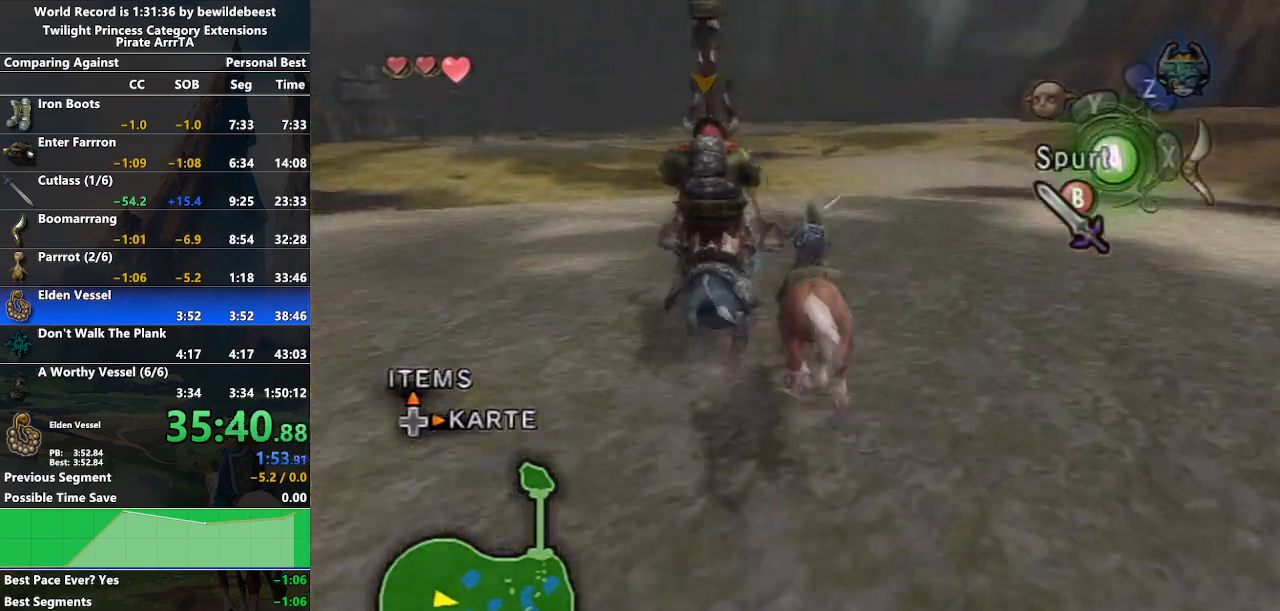
{"buttons": [], "left_stick": "up", "right_stick": "center", "events": [[167, "B", "down"], [317, "B", "up"]]}
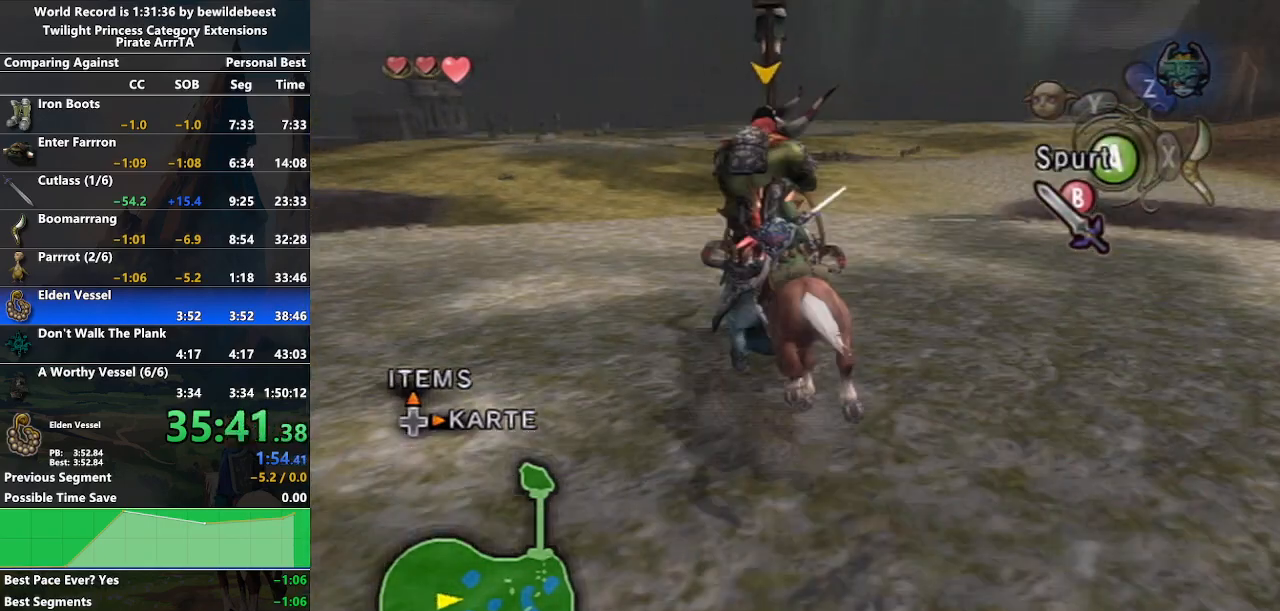
{"buttons": ["B"], "left_stick": "left", "right_stick": "center", "events": [[300, "left_stick", "up-left"], [433, "B", "down"], [467, "left_stick", "left"]]}
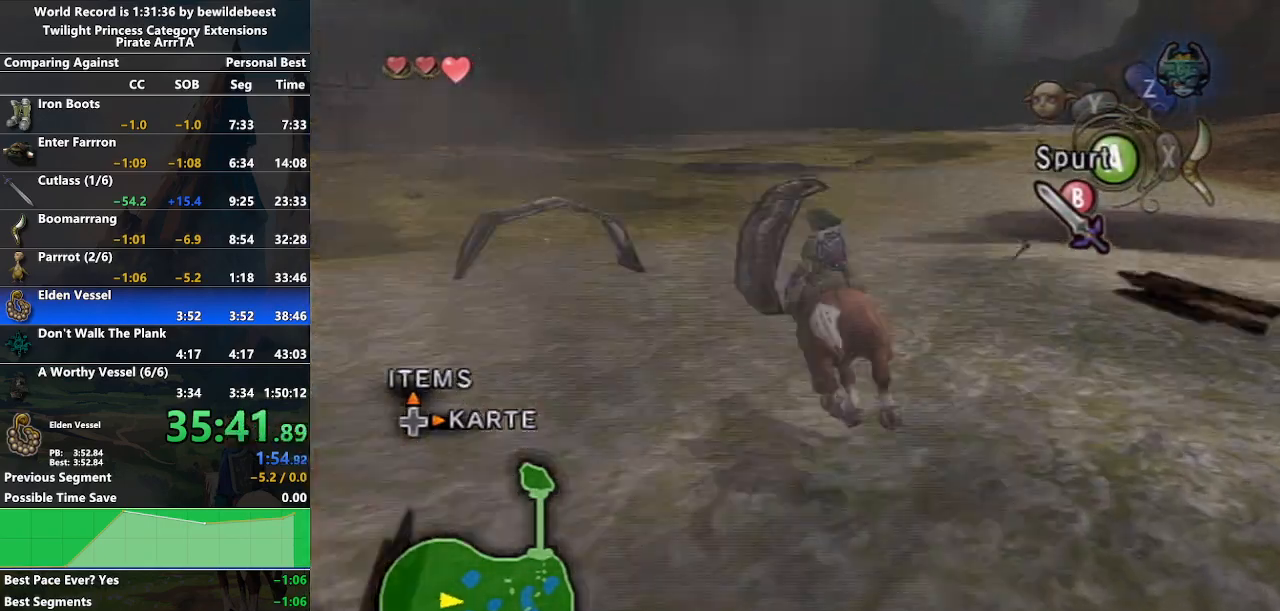
{"buttons": ["B"], "left_stick": "left", "right_stick": "center", "events": []}
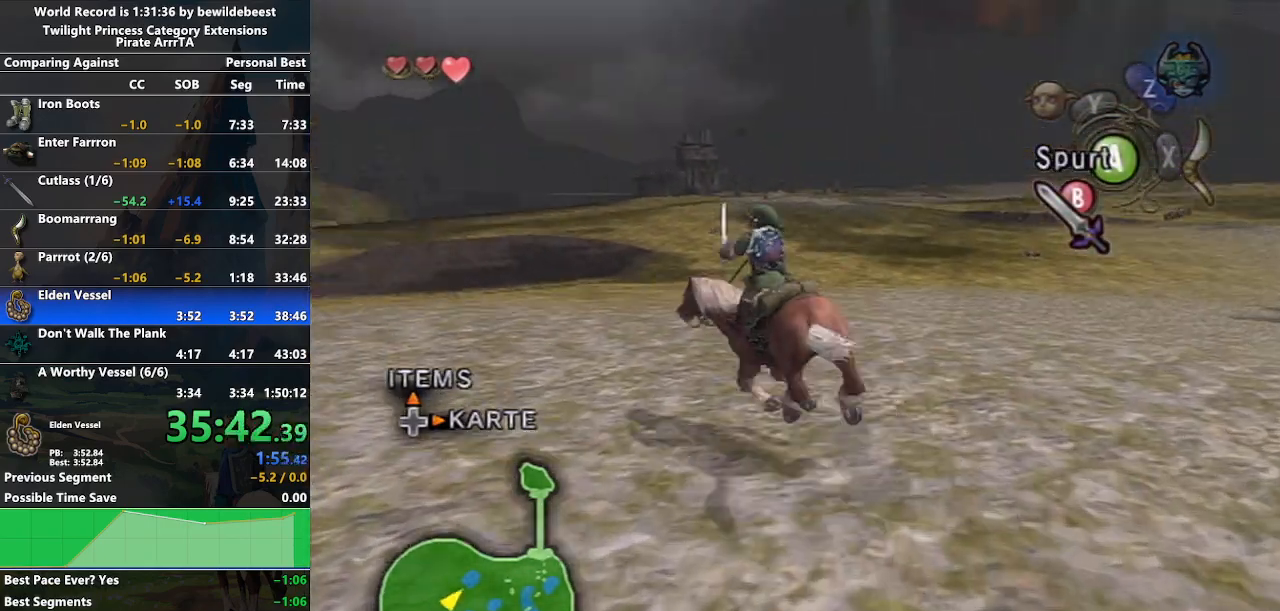
{"buttons": ["A", "B"], "left_stick": "up-left", "right_stick": "center", "events": [[133, "left_stick", "up-left"], [400, "A", "down"]]}
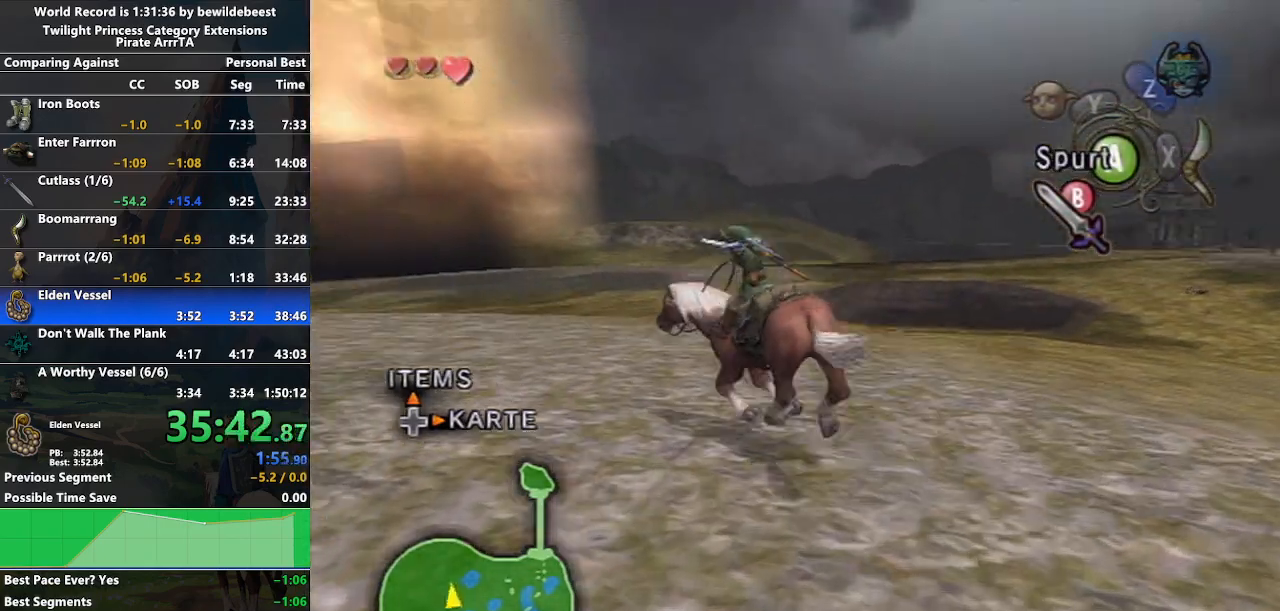
{"buttons": ["B"], "left_stick": "up-left", "right_stick": "center", "events": [[83, "A", "up"]]}
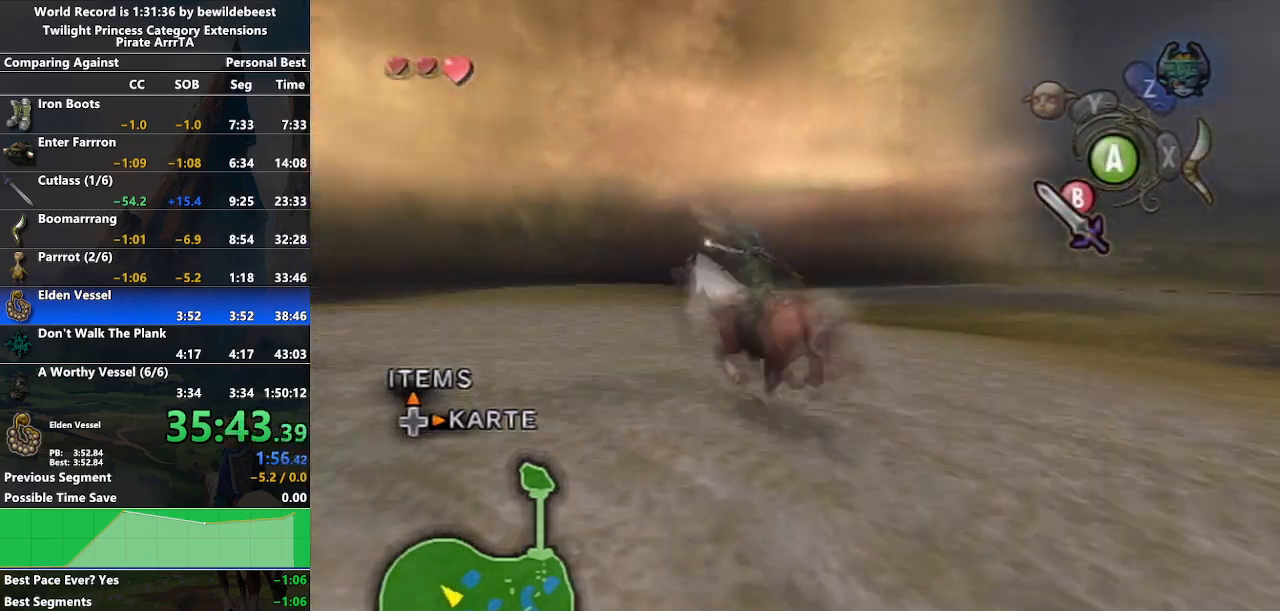
{"buttons": ["B"], "left_stick": "up-left", "right_stick": "center", "events": []}
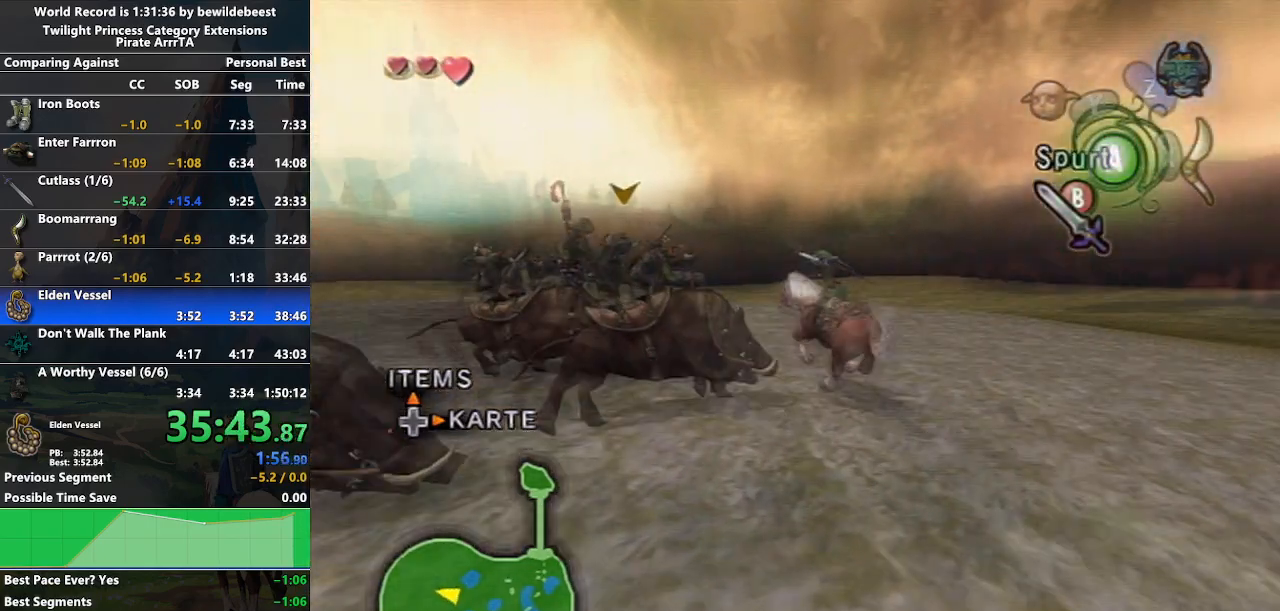
{"buttons": ["B"], "left_stick": "up", "right_stick": "center", "events": [[117, "left_stick", "up"]]}
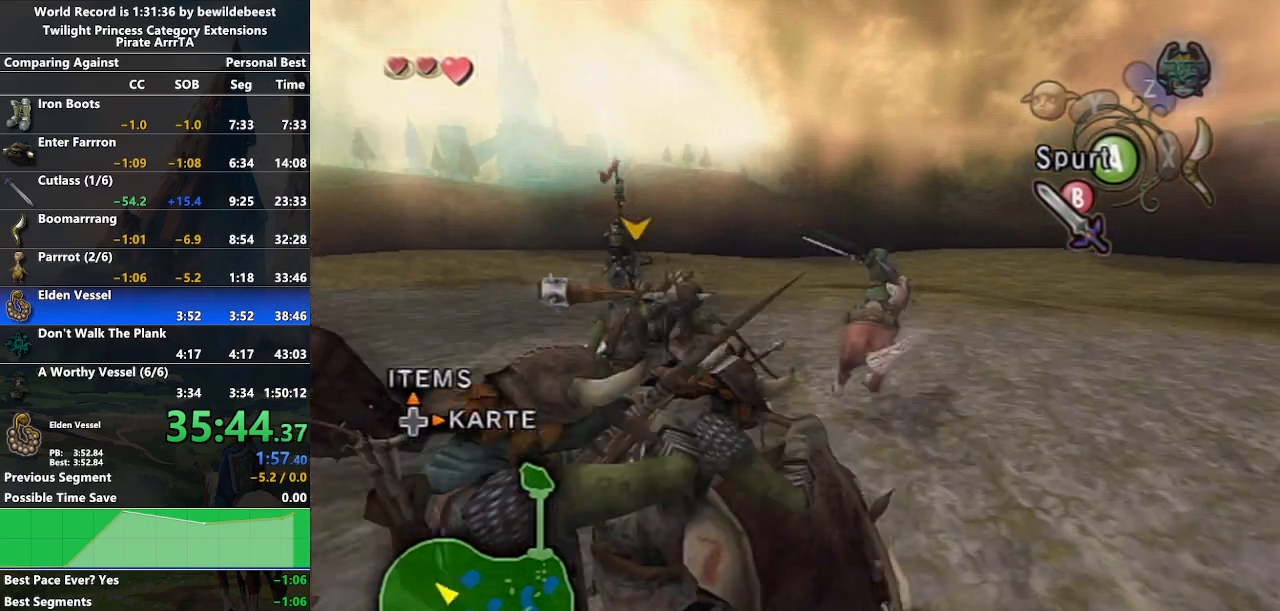
{"buttons": ["B"], "left_stick": "up", "right_stick": "center", "events": []}
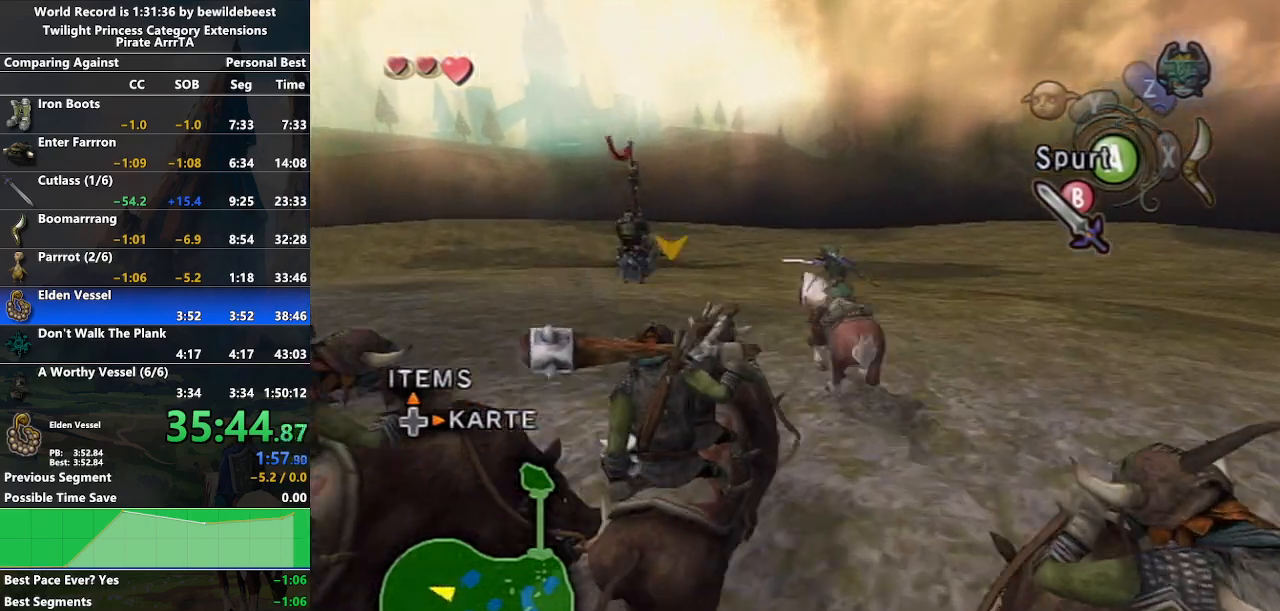
{"buttons": ["B"], "left_stick": "up", "right_stick": "center", "events": [[133, "A", "down"], [267, "A", "up"]]}
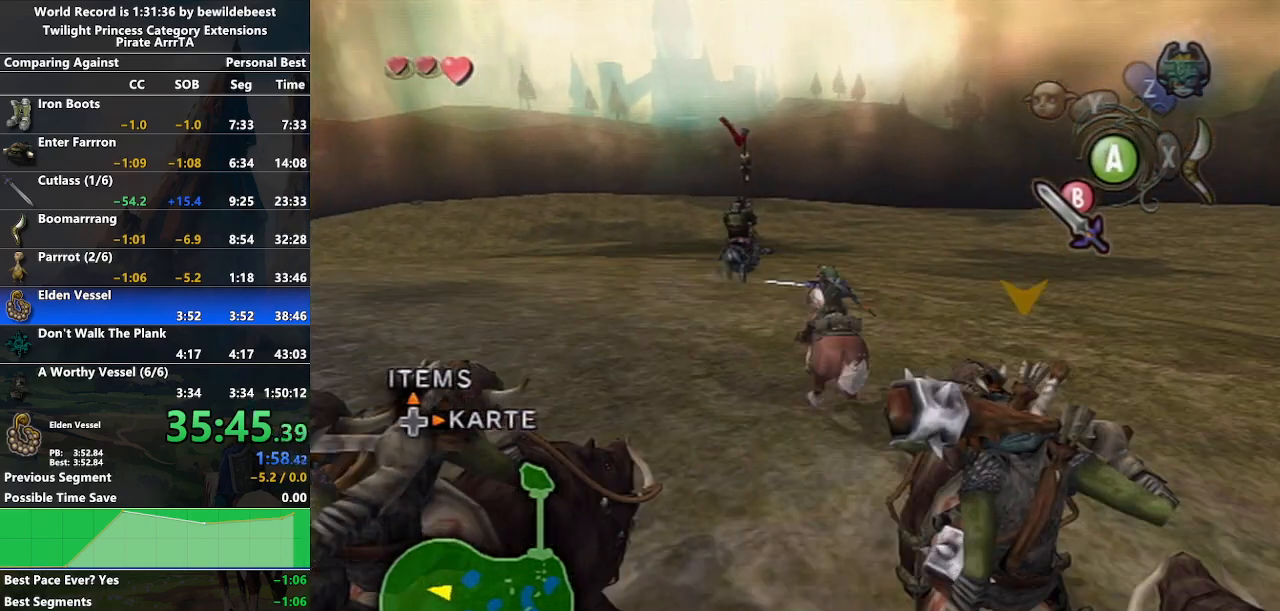
{"buttons": ["B"], "left_stick": "up", "right_stick": "center", "events": []}
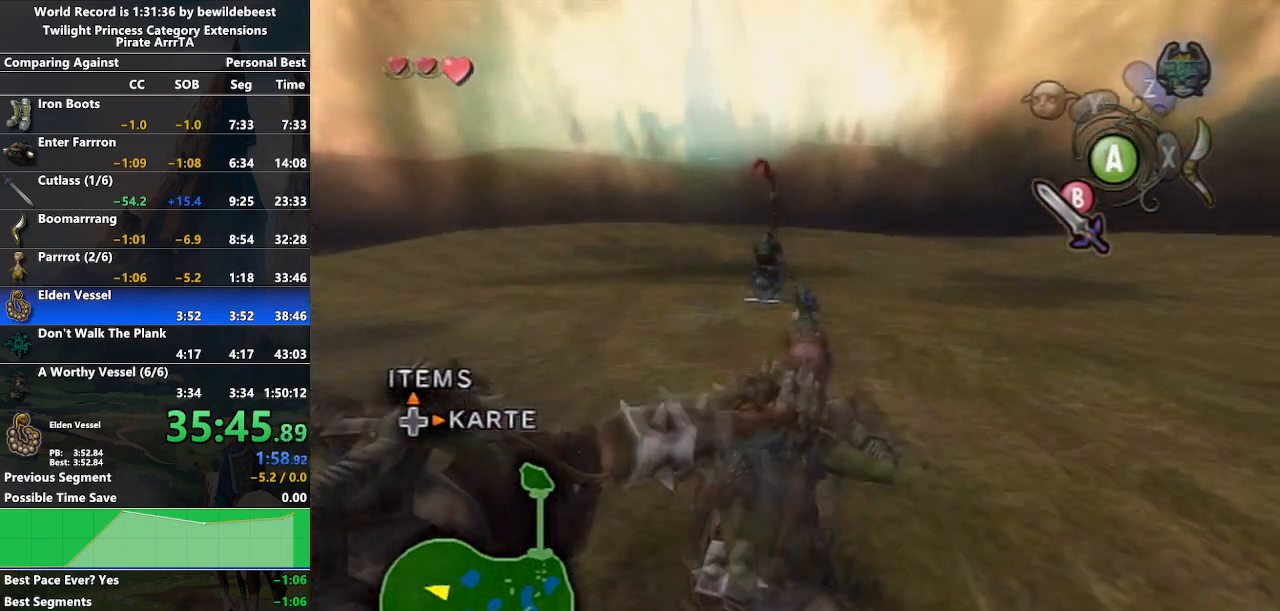
{"buttons": ["B"], "left_stick": "up", "right_stick": "center", "events": []}
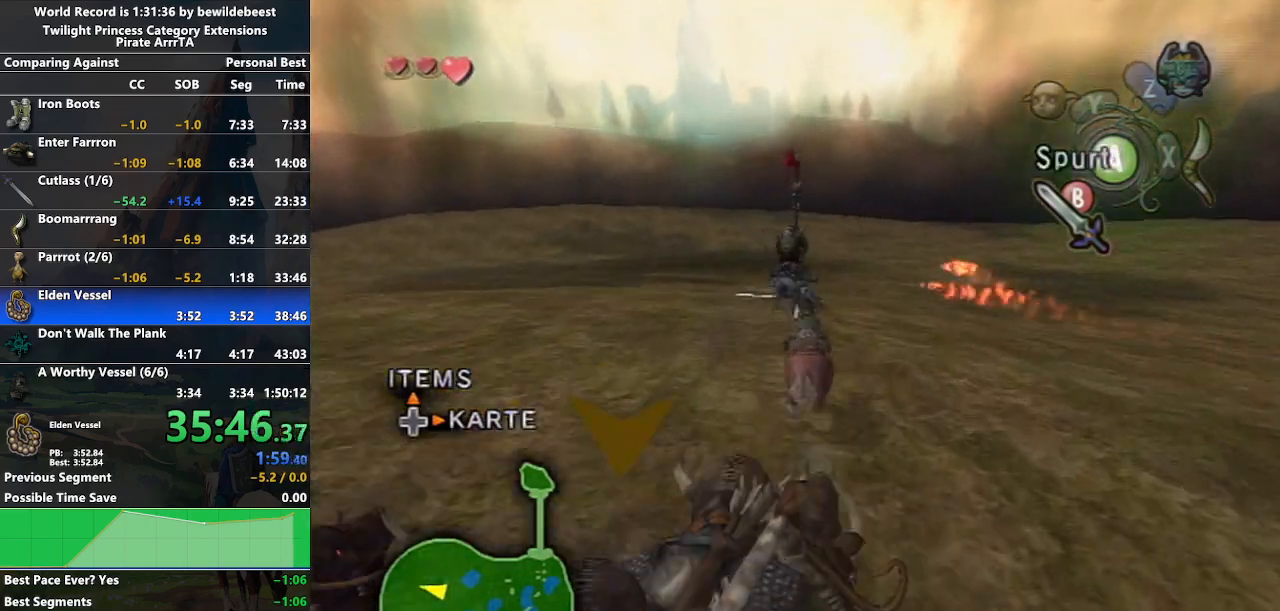
{"buttons": ["B"], "left_stick": "up", "right_stick": "center", "events": []}
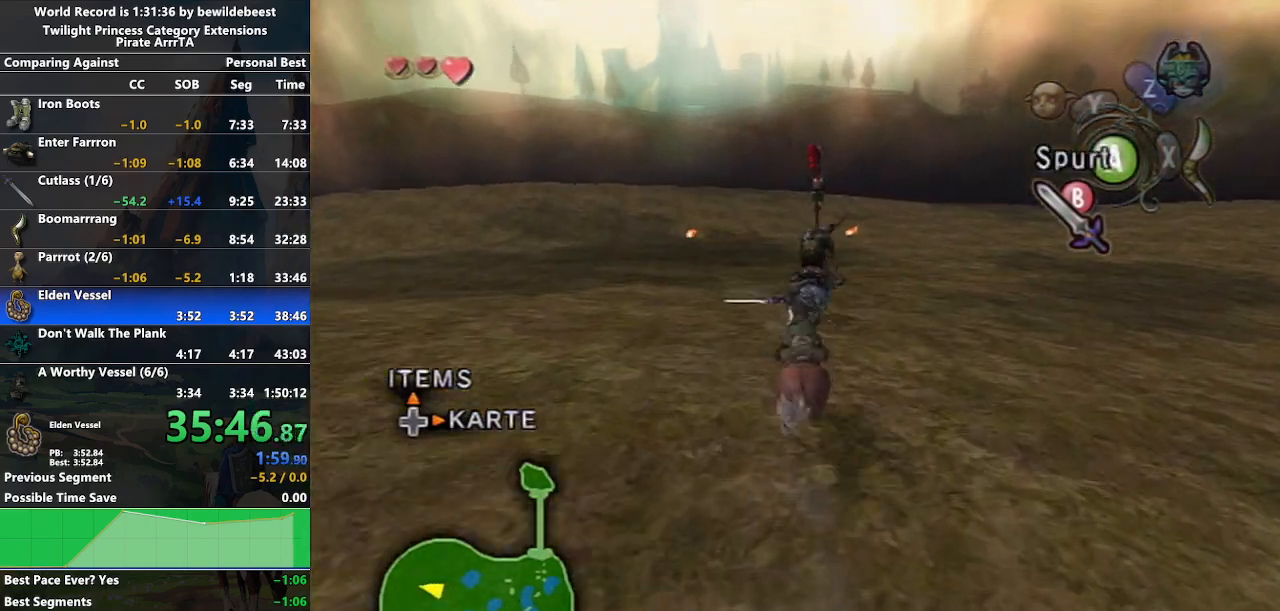
{"buttons": ["A", "B"], "left_stick": "up", "right_stick": "center", "events": [[483, "A", "down"]]}
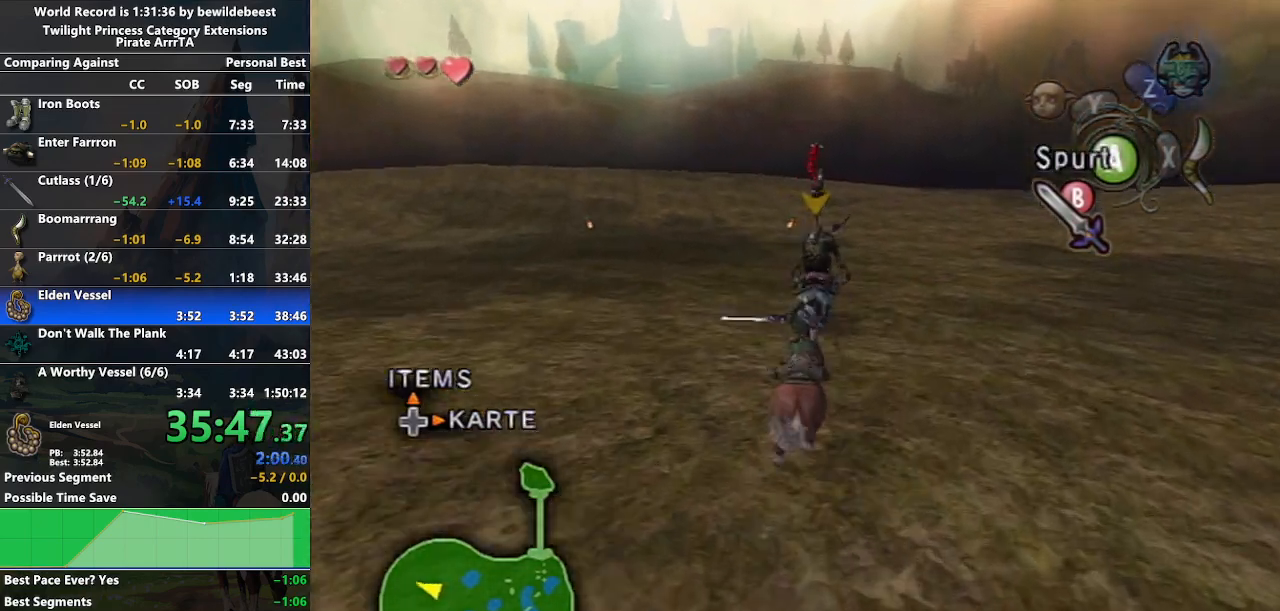
{"buttons": ["B"], "left_stick": "up", "right_stick": "center", "events": [[133, "A", "up"]]}
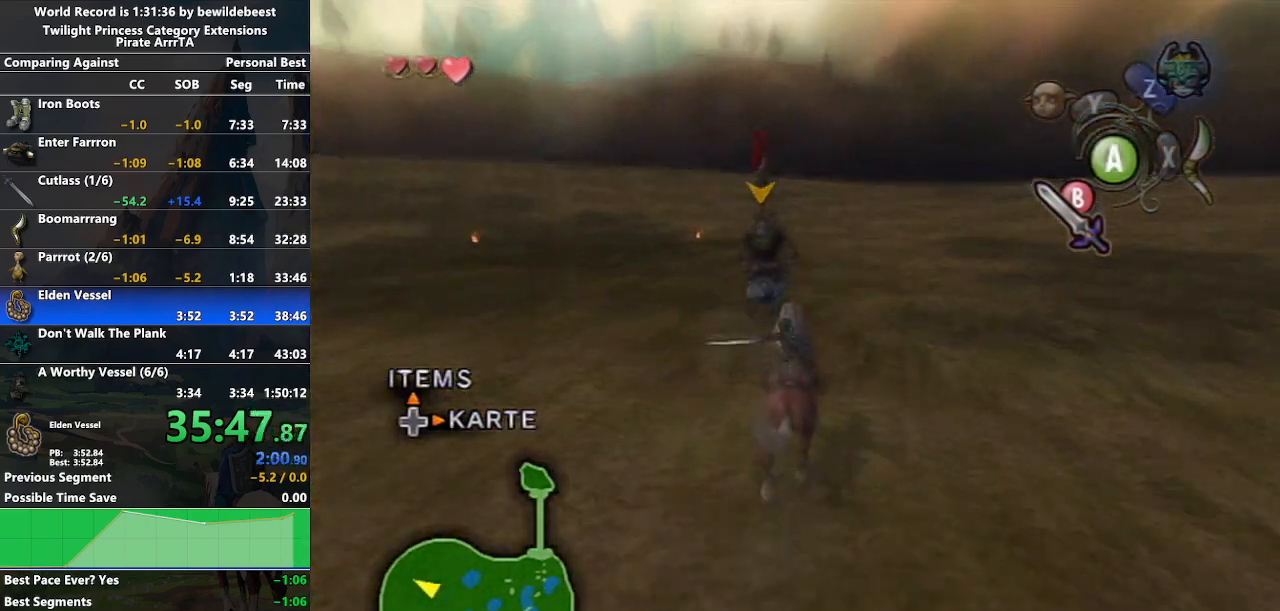
{"buttons": ["B"], "left_stick": "up", "right_stick": "center", "events": []}
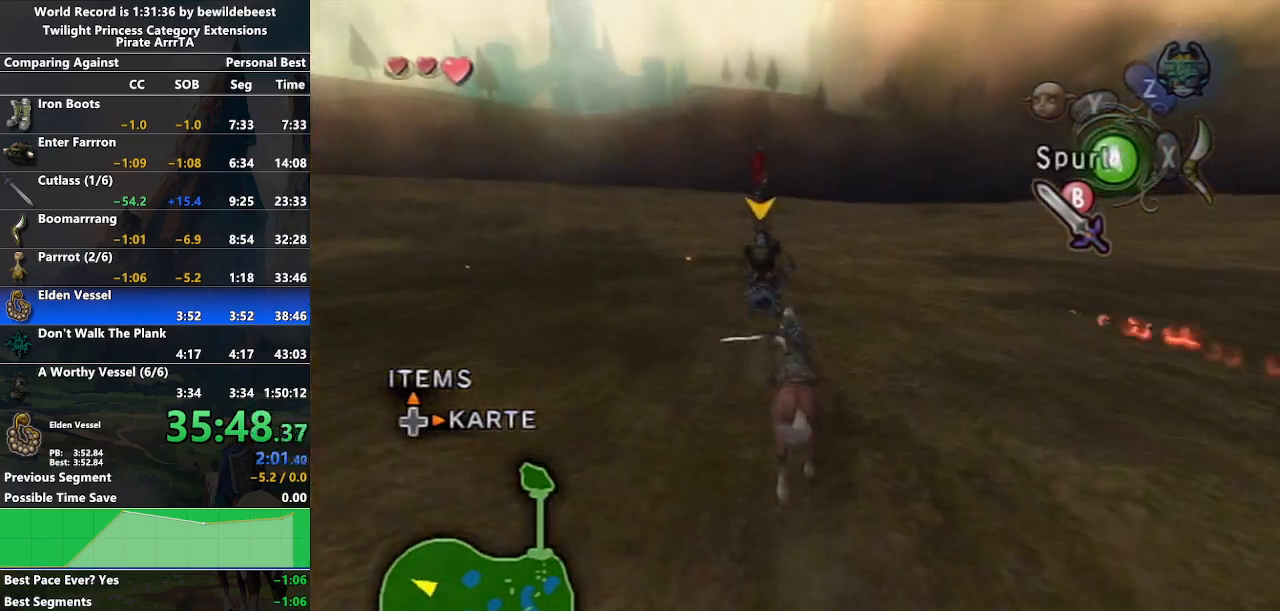
{"buttons": ["B"], "left_stick": "up", "right_stick": "center", "events": []}
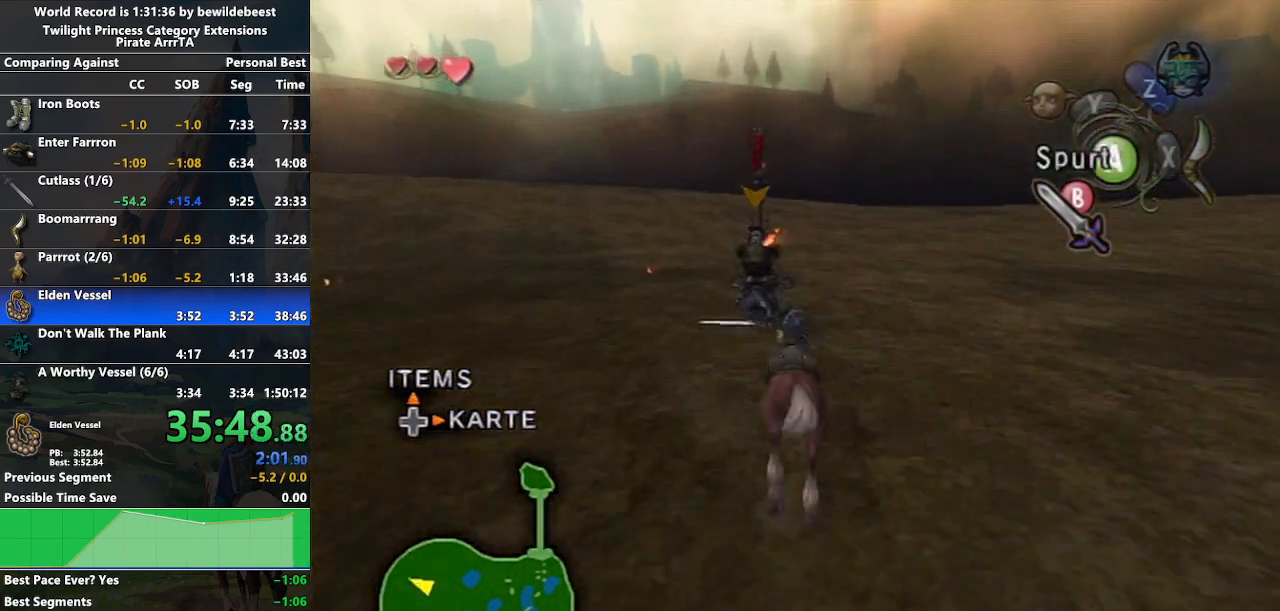
{"buttons": ["B"], "left_stick": "up", "right_stick": "center", "events": []}
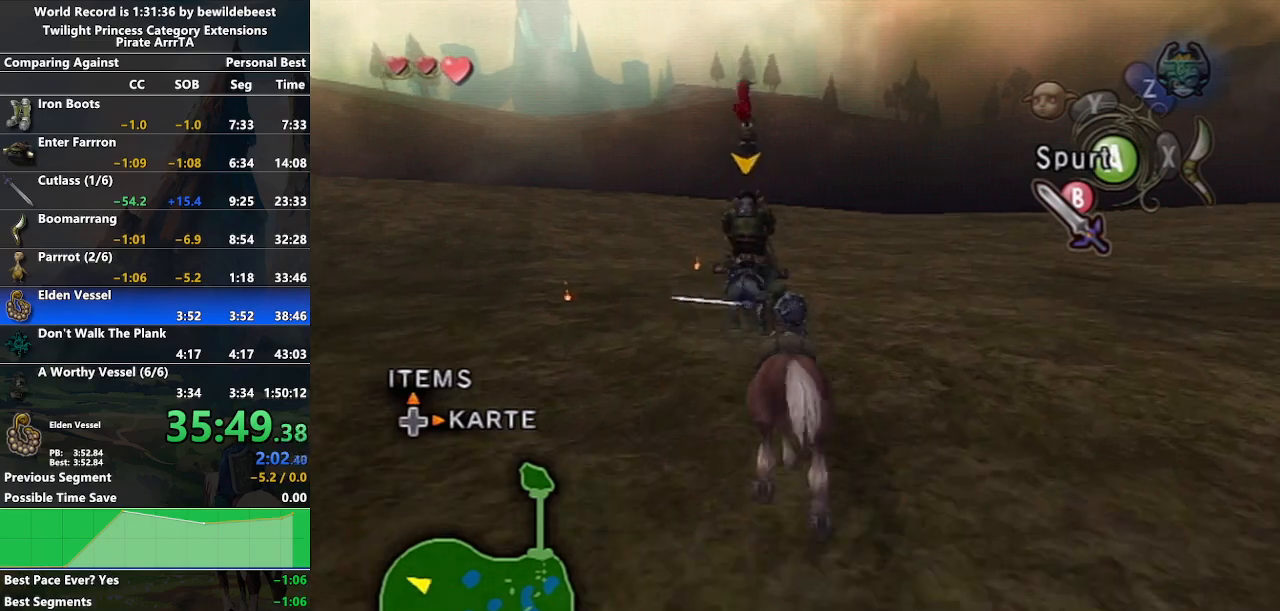
{"buttons": ["B"], "left_stick": "up", "right_stick": "center", "events": [[317, "A", "down"], [467, "A", "up"]]}
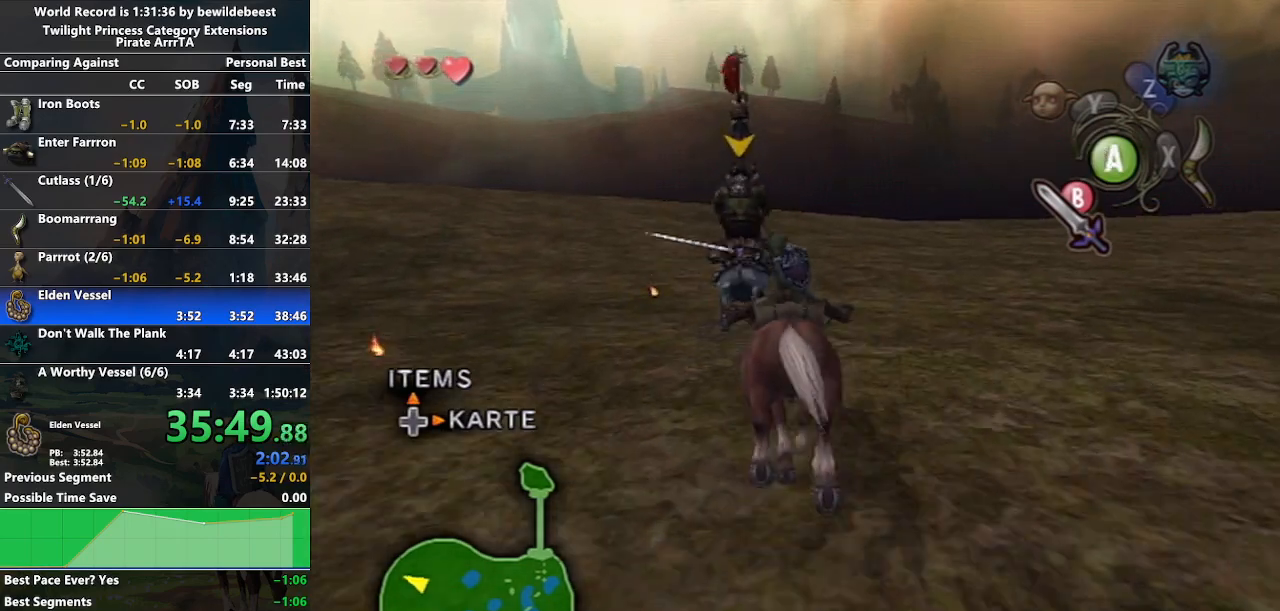
{"buttons": ["B"], "left_stick": "up", "right_stick": "center", "events": []}
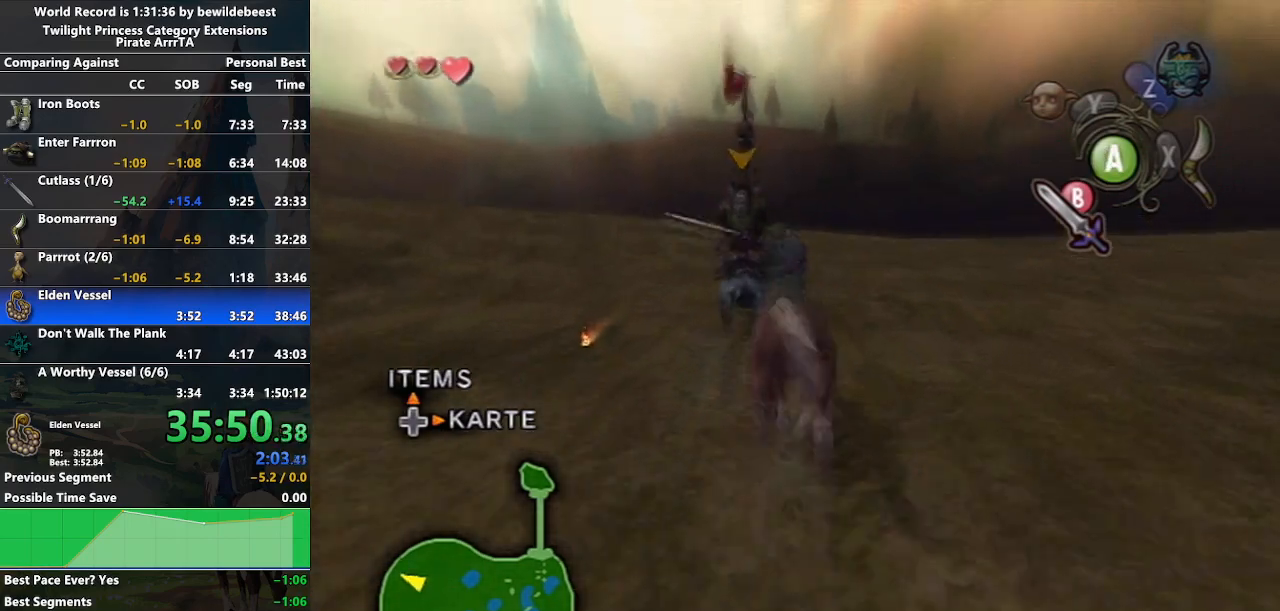
{"buttons": ["B"], "left_stick": "up", "right_stick": "center", "events": []}
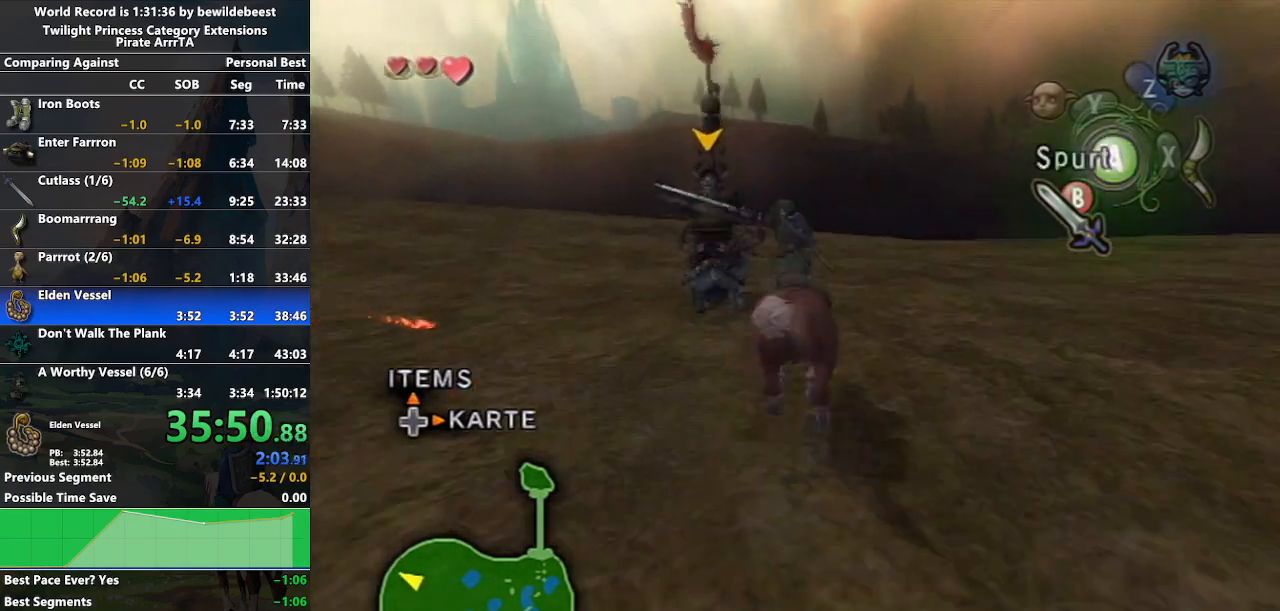
{"buttons": ["B"], "left_stick": "up-left", "right_stick": "center", "events": [[400, "left_stick", "up-left"]]}
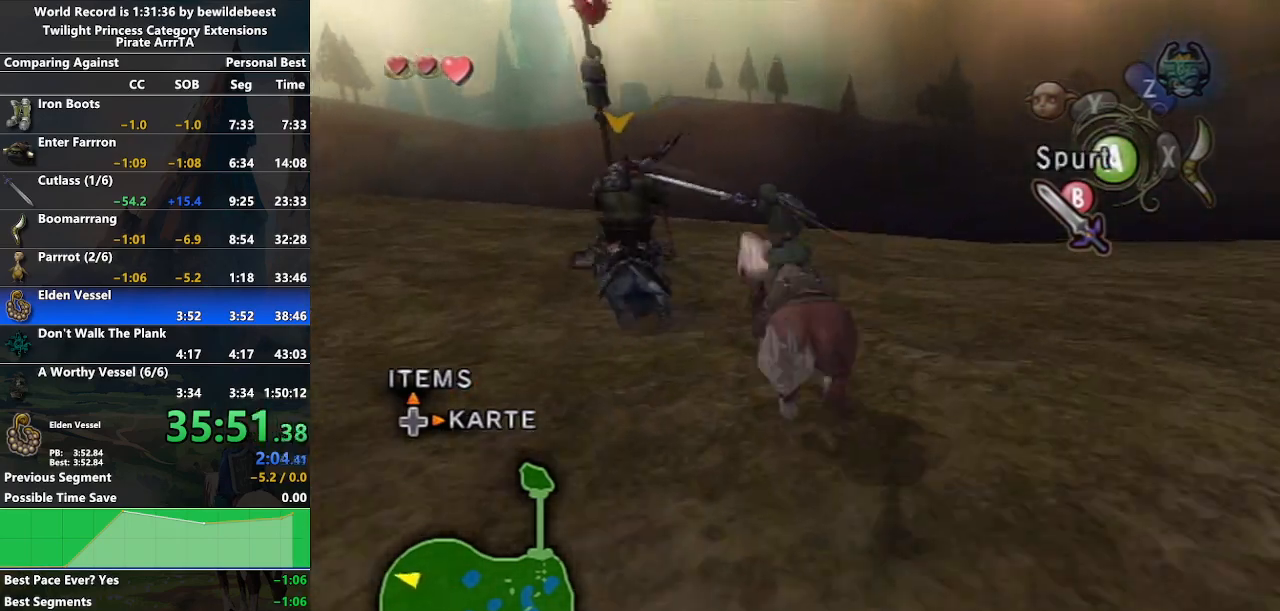
{"buttons": ["B"], "left_stick": "up-left", "right_stick": "center", "events": []}
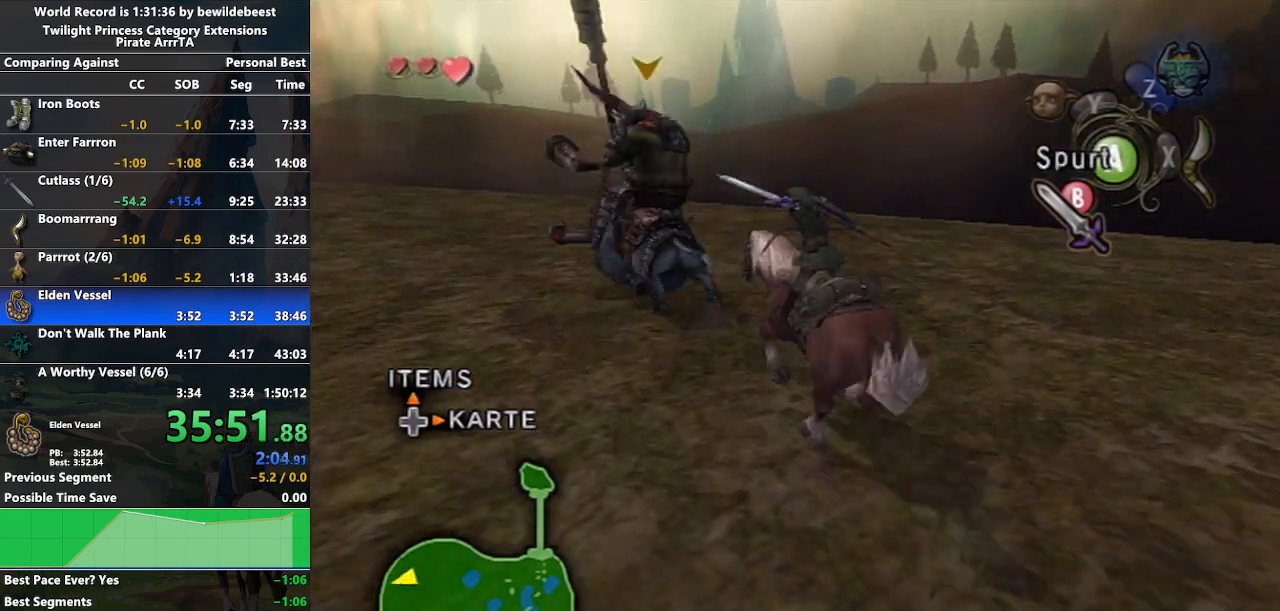
{"buttons": ["B"], "left_stick": "up-left", "right_stick": "center", "events": []}
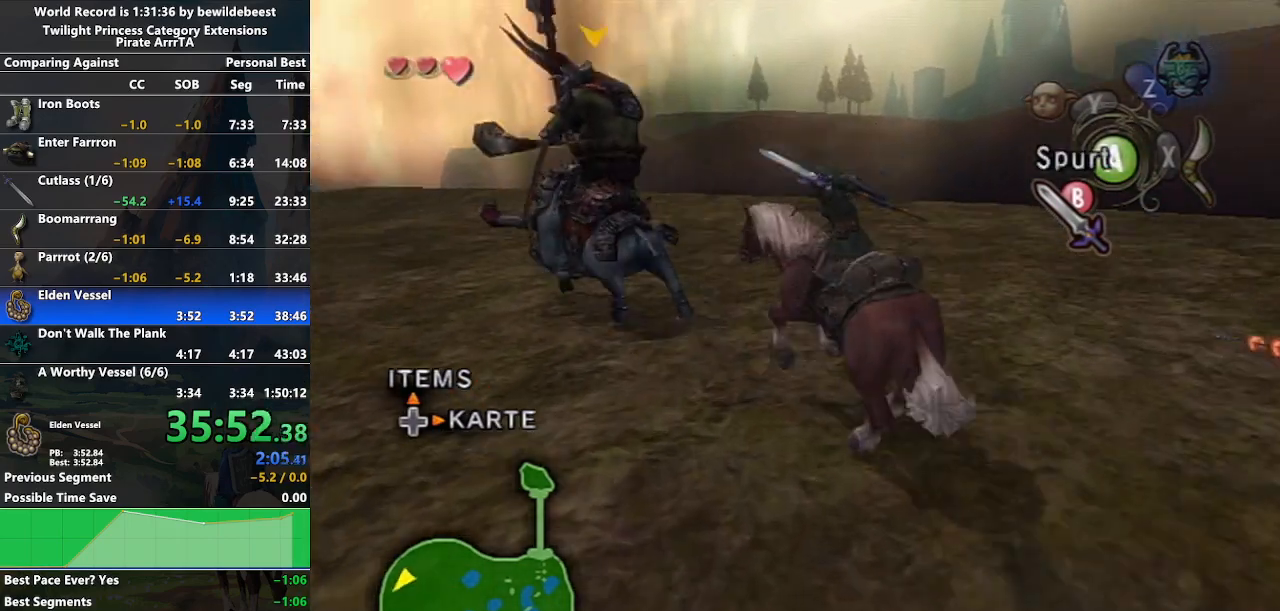
{"buttons": ["B"], "left_stick": "up-left", "right_stick": "center", "events": []}
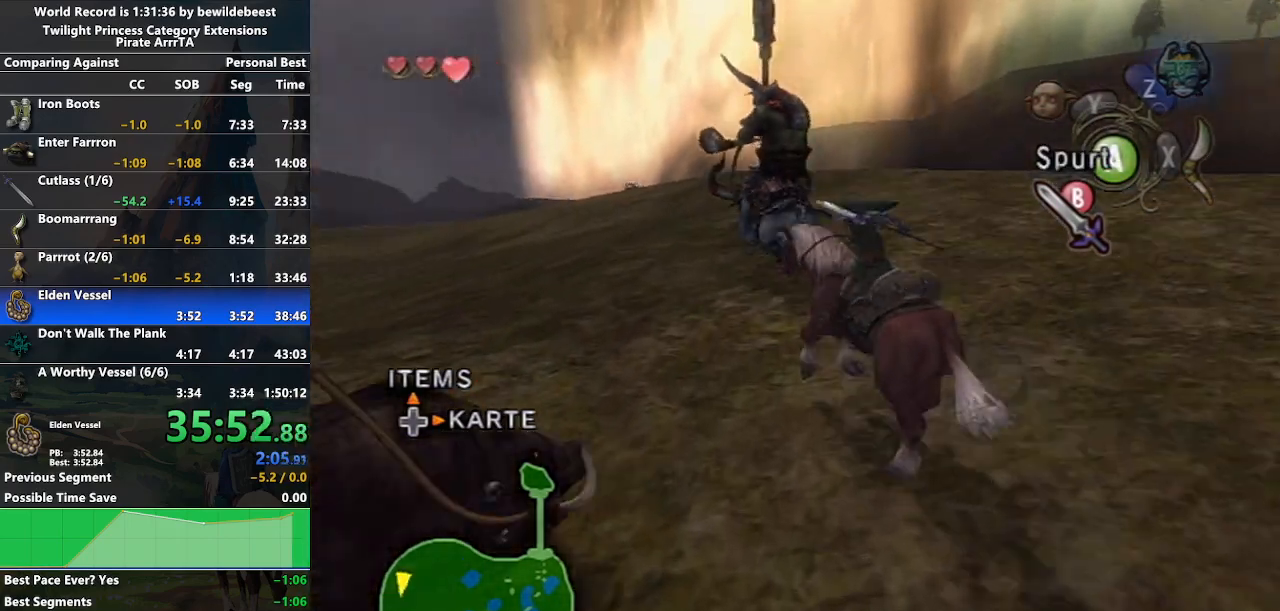
{"buttons": ["B"], "left_stick": "up", "right_stick": "center", "events": [[200, "left_stick", "up"]]}
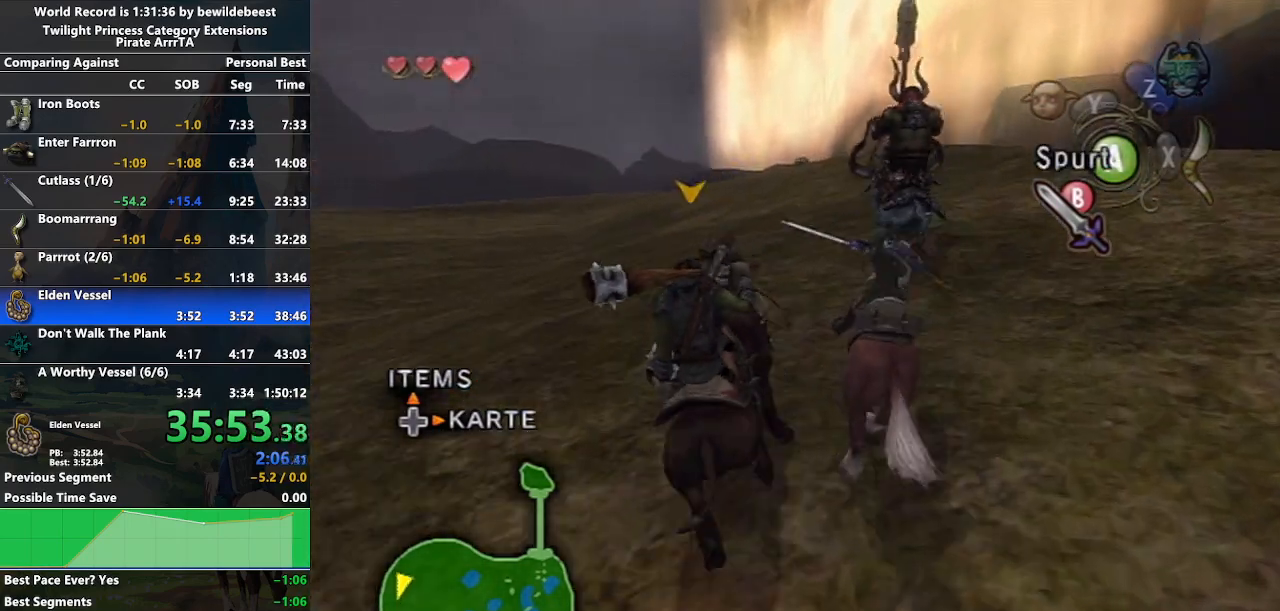
{"buttons": ["B"], "left_stick": "up", "right_stick": "center", "events": []}
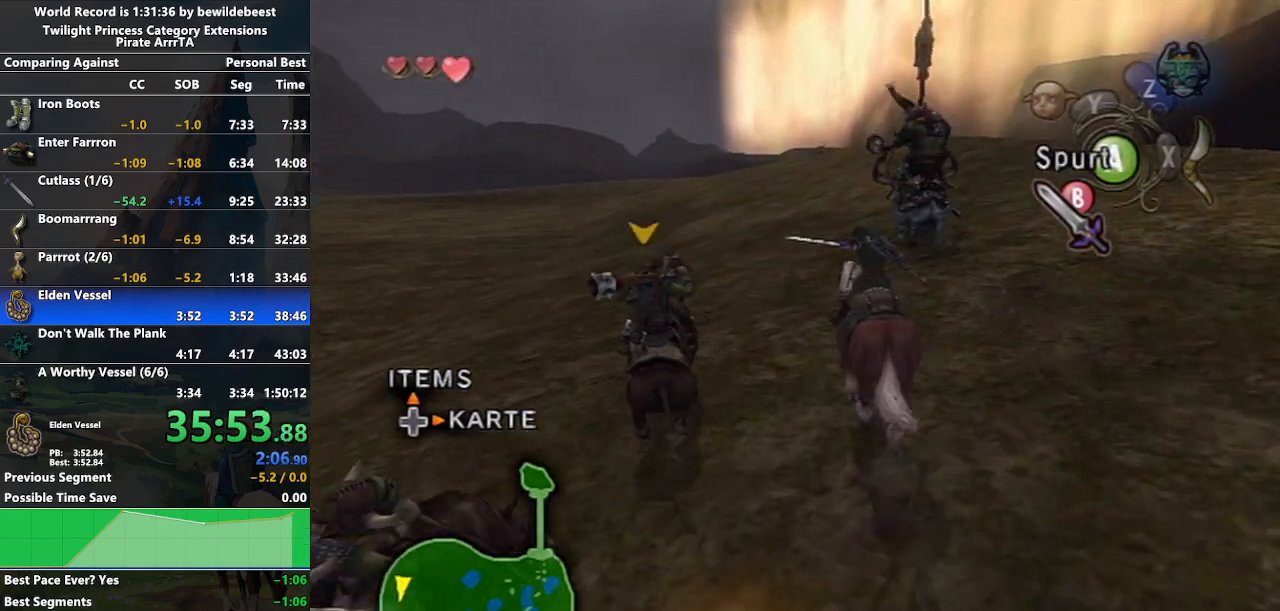
{"buttons": ["A", "B"], "left_stick": "up", "right_stick": "center", "events": [[433, "A", "down"]]}
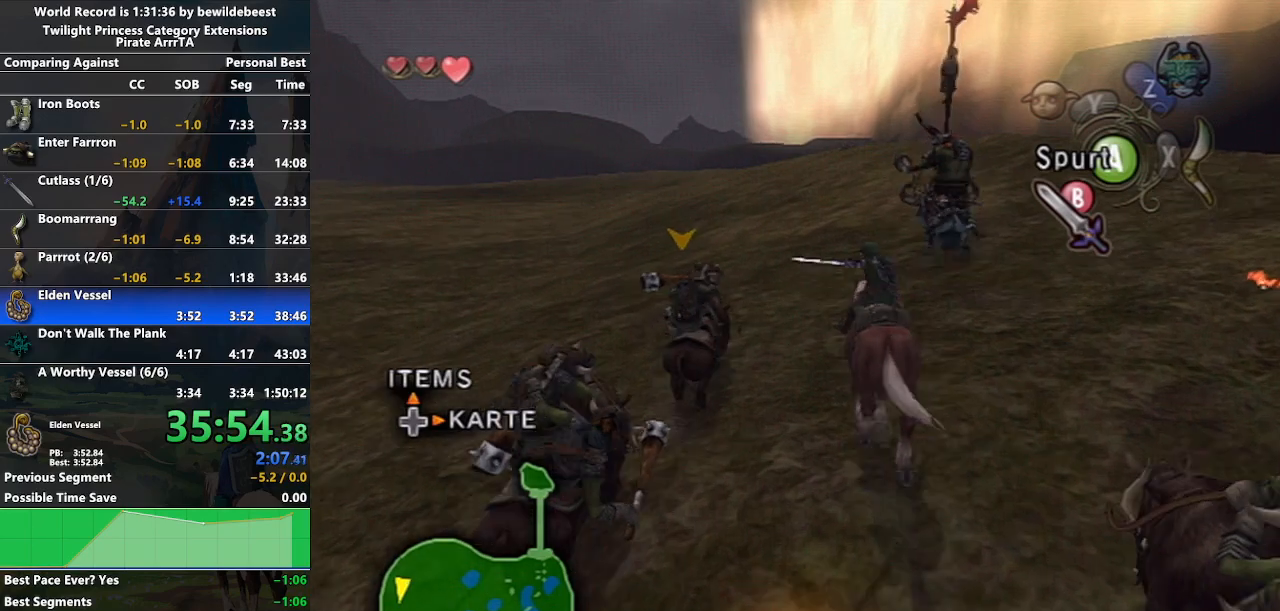
{"buttons": ["B"], "left_stick": "up", "right_stick": "center", "events": [[83, "A", "up"]]}
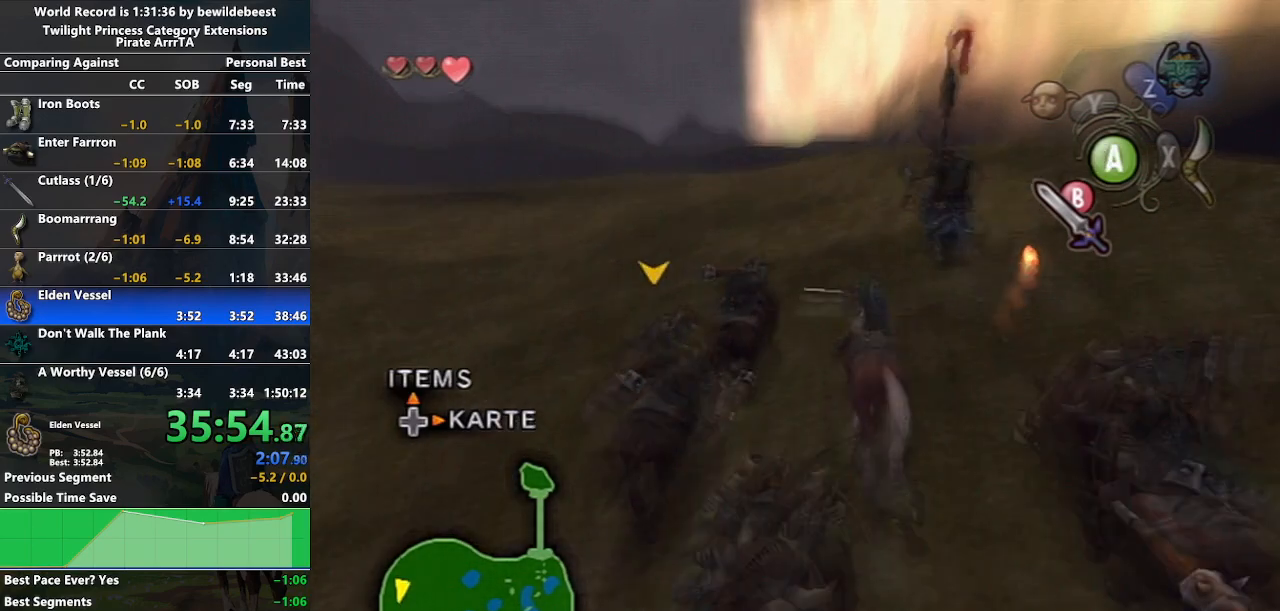
{"buttons": ["B"], "left_stick": "up", "right_stick": "center", "events": []}